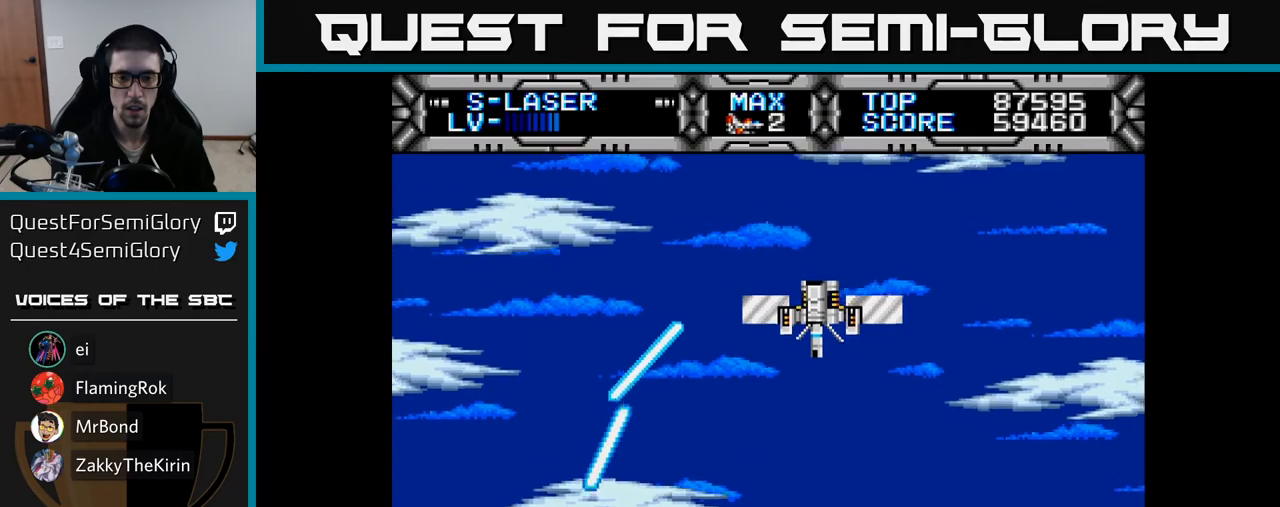
Gameplay with a controller (Xbox layout); each line is a JSON object with the inputs held at the frame after it. "events" lists button and stick changes between this image and that frame as [ms after this image, input, new state], when the widget could be followed in between. Not read: left_stick.
{"buttons": ["DPAD_UP", "DPAD_LEFT"], "right_stick": "center", "events": [[67, "DPAD_DOWN", "up"], [100, "DPAD_RIGHT", "up"], [300, "DPAD_UP", "down"], [350, "DPAD_LEFT", "down"]]}
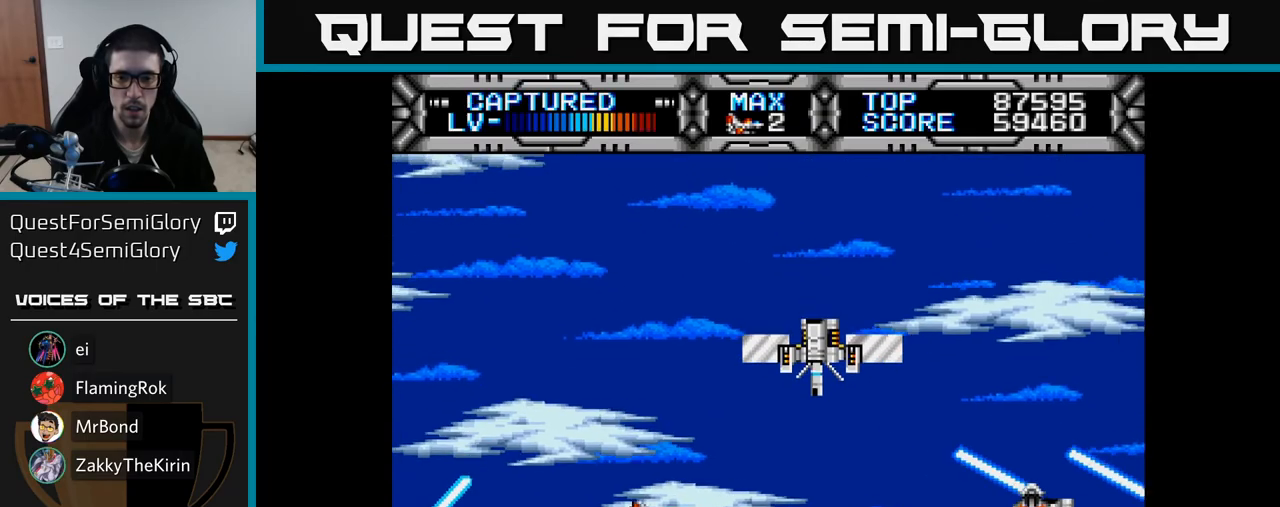
{"buttons": ["X", "DPAD_LEFT"], "right_stick": "center", "events": [[117, "DPAD_UP", "up"], [150, "DPAD_LEFT", "up"], [150, "X", "down"], [417, "DPAD_LEFT", "down"]]}
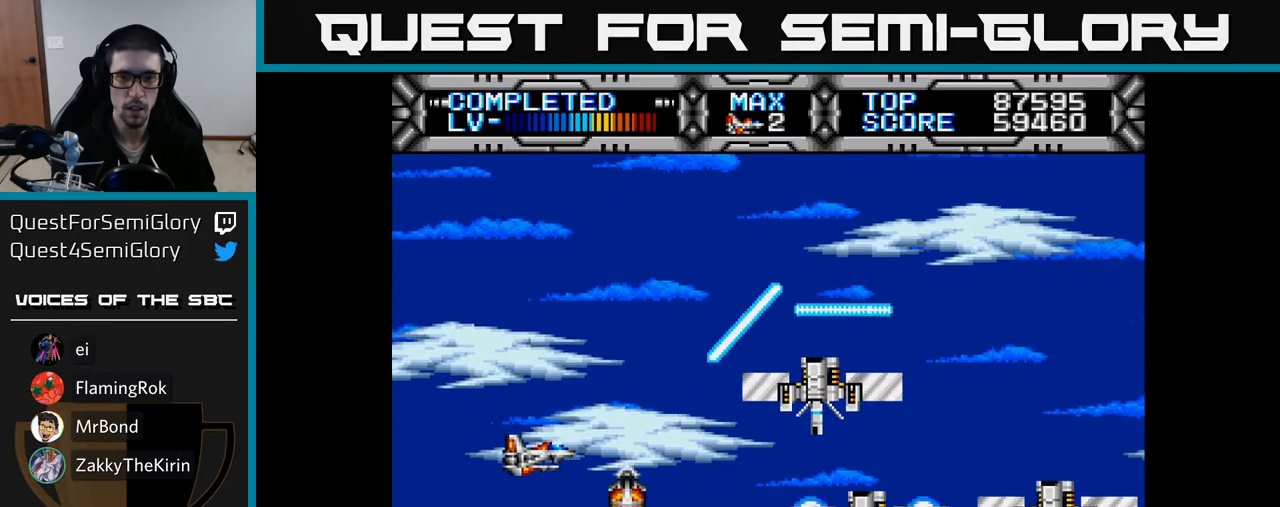
{"buttons": ["X"], "right_stick": "center", "events": [[83, "DPAD_LEFT", "up"], [200, "DPAD_LEFT", "down"], [233, "DPAD_UP", "down"], [333, "DPAD_LEFT", "up"], [400, "DPAD_UP", "up"]]}
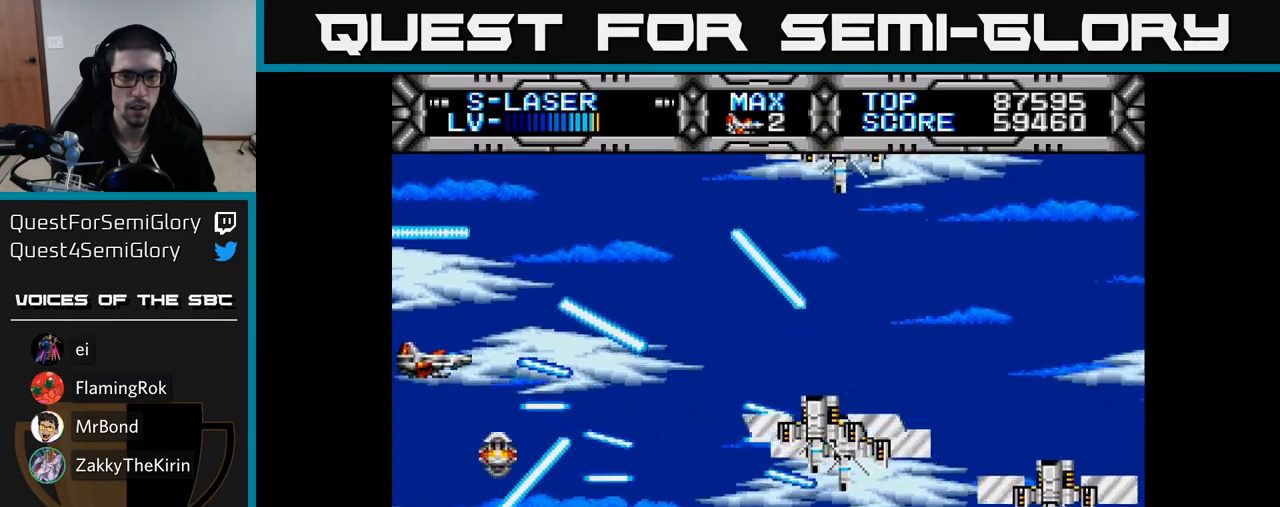
{"buttons": ["X"], "right_stick": "center", "events": [[100, "DPAD_DOWN", "down"], [167, "DPAD_DOWN", "up"]]}
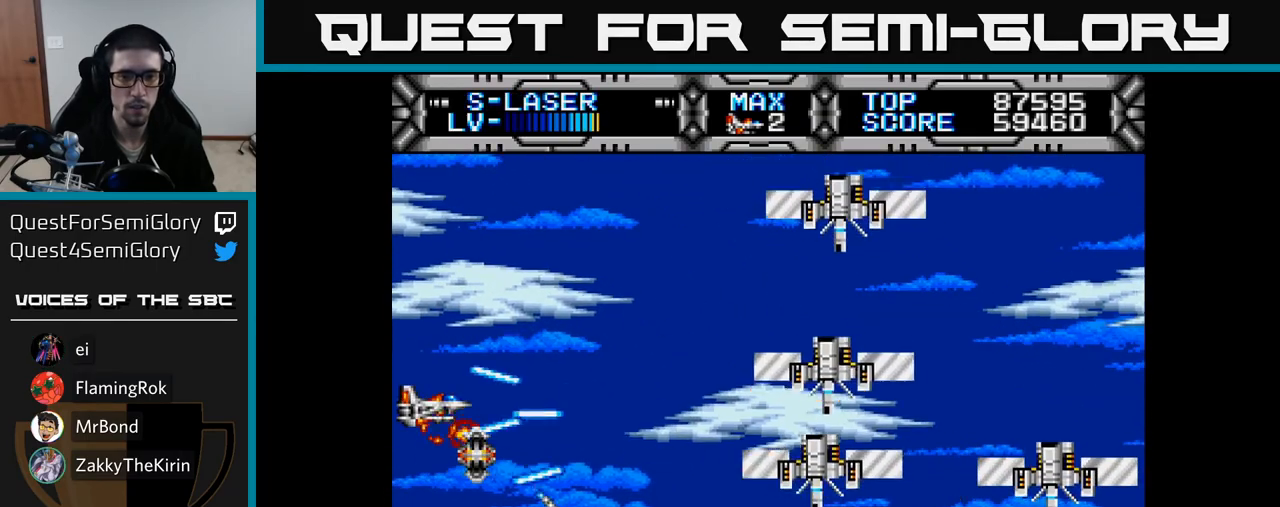
{"buttons": ["X"], "right_stick": "center", "events": [[17, "DPAD_DOWN", "down"], [100, "DPAD_DOWN", "up"], [317, "DPAD_DOWN", "down"], [417, "DPAD_DOWN", "up"]]}
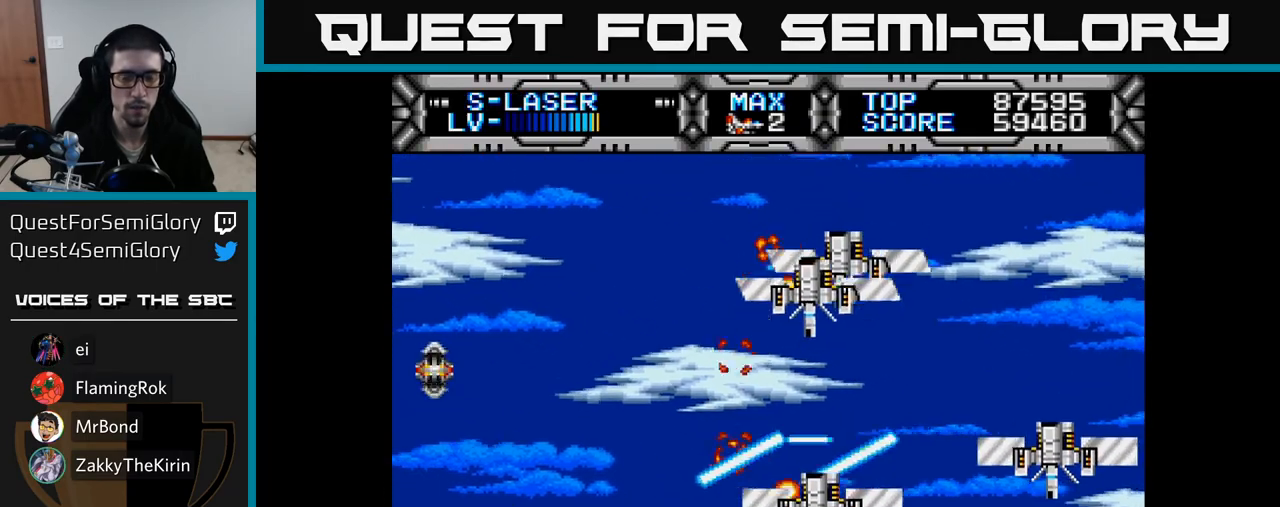
{"buttons": ["X", "DPAD_UP", "DPAD_LEFT"], "right_stick": "center", "events": [[167, "DPAD_DOWN", "down"], [283, "DPAD_DOWN", "up"], [283, "DPAD_LEFT", "down"], [300, "DPAD_UP", "down"], [433, "DPAD_LEFT", "up"], [467, "DPAD_LEFT", "down"]]}
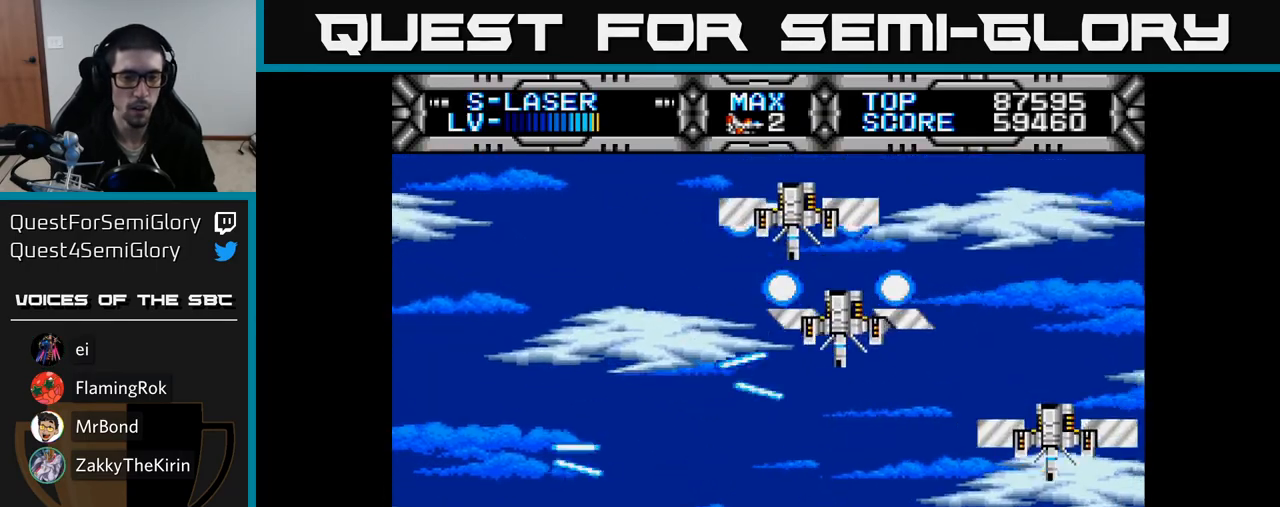
{"buttons": ["X"], "right_stick": "center", "events": [[67, "DPAD_LEFT", "up"], [300, "DPAD_UP", "up"]]}
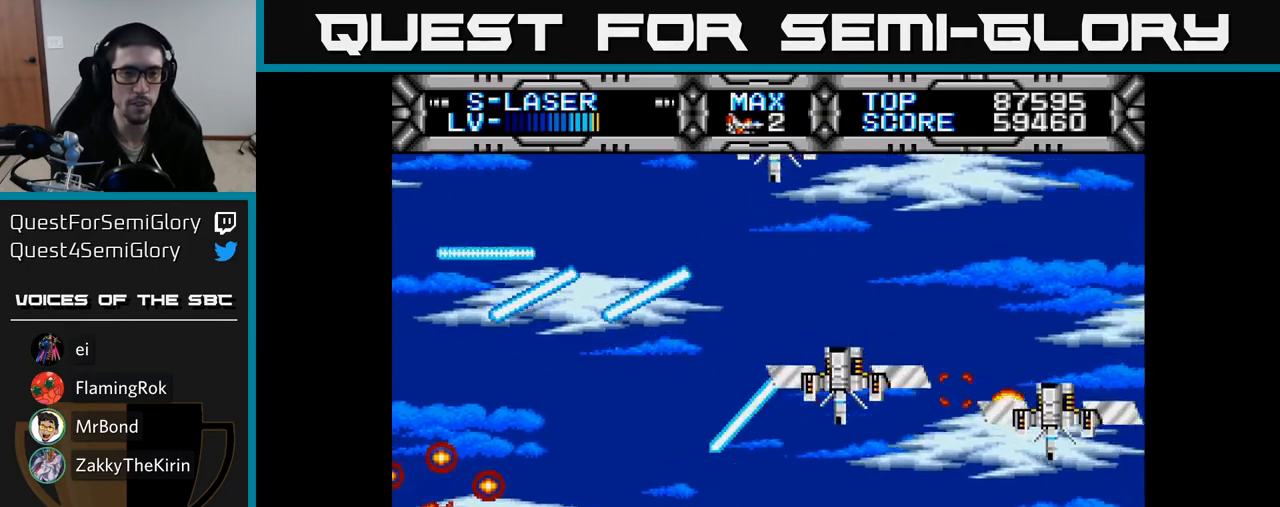
{"buttons": ["X"], "right_stick": "center", "events": []}
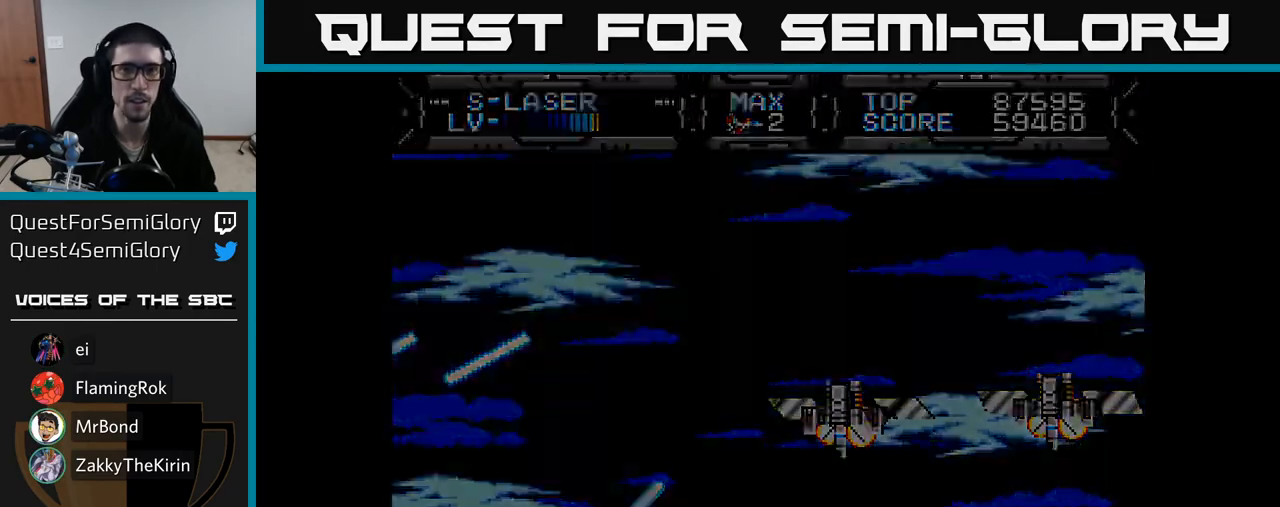
{"buttons": ["X"], "right_stick": "center", "events": []}
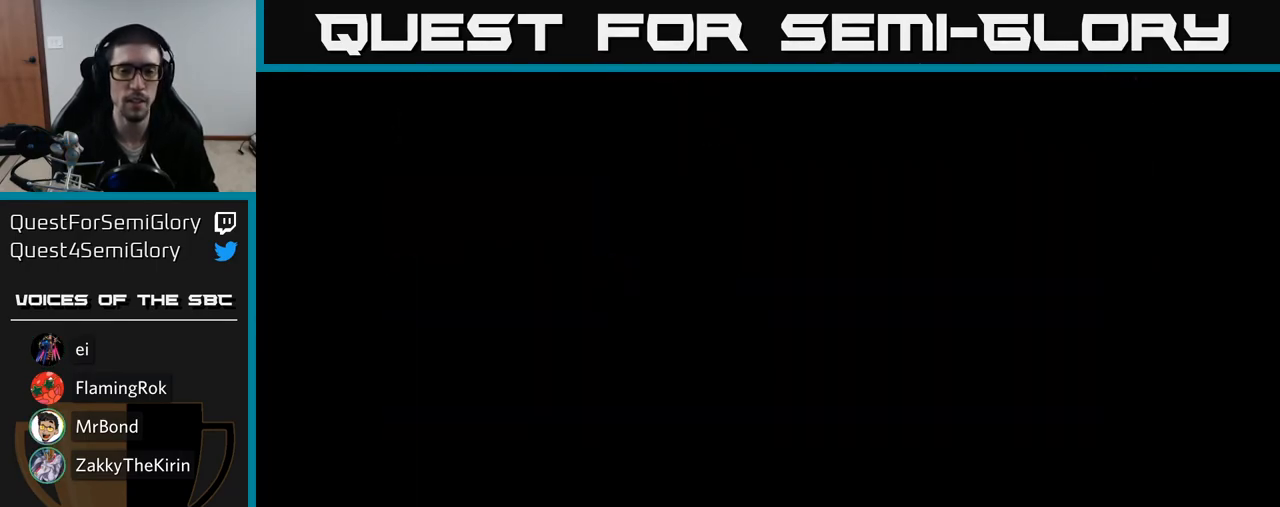
{"buttons": [], "right_stick": "center", "events": [[83, "X", "up"]]}
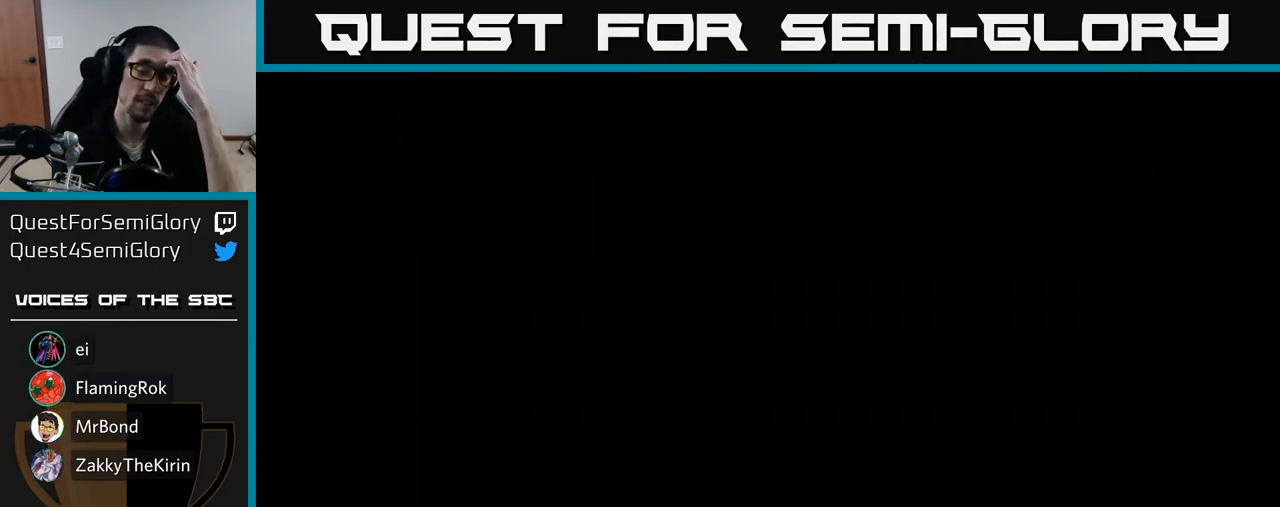
{"buttons": [], "right_stick": "center", "events": []}
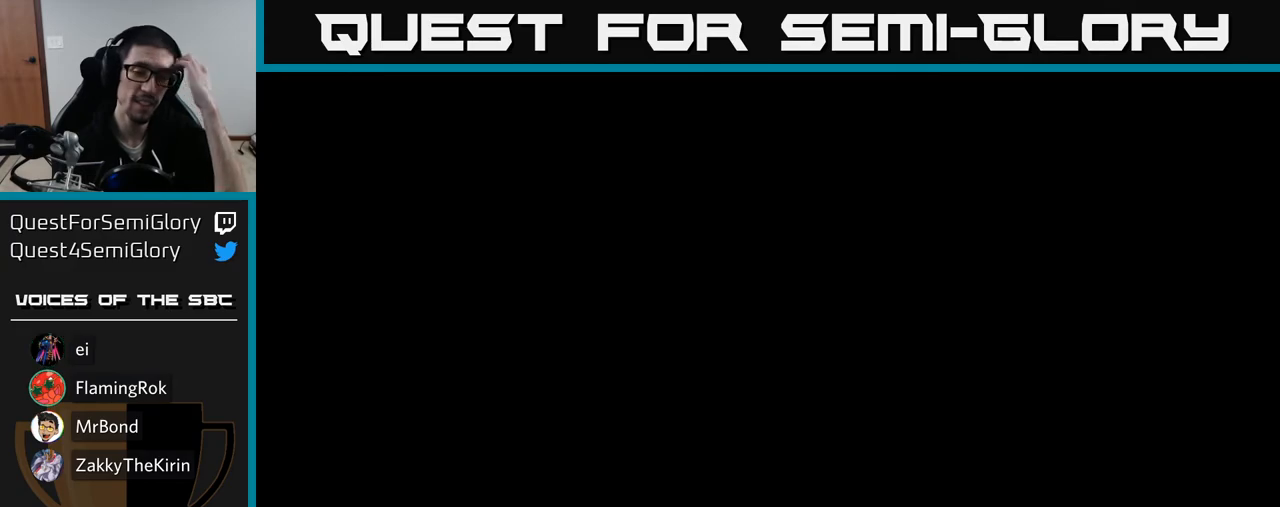
{"buttons": [], "right_stick": "center", "events": []}
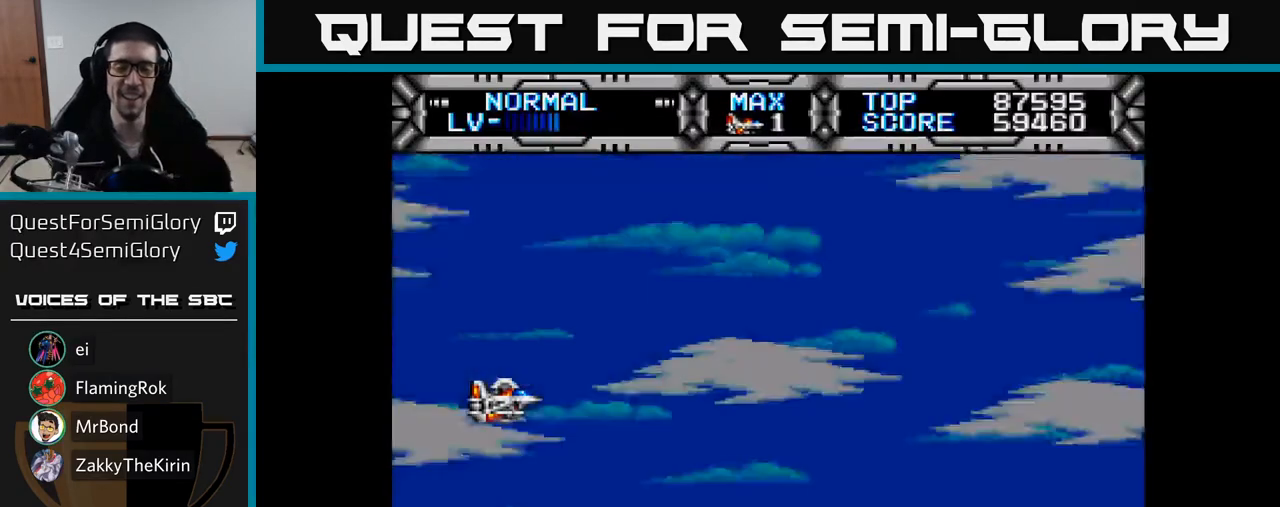
{"buttons": ["X"], "right_stick": "center", "events": [[400, "X", "down"]]}
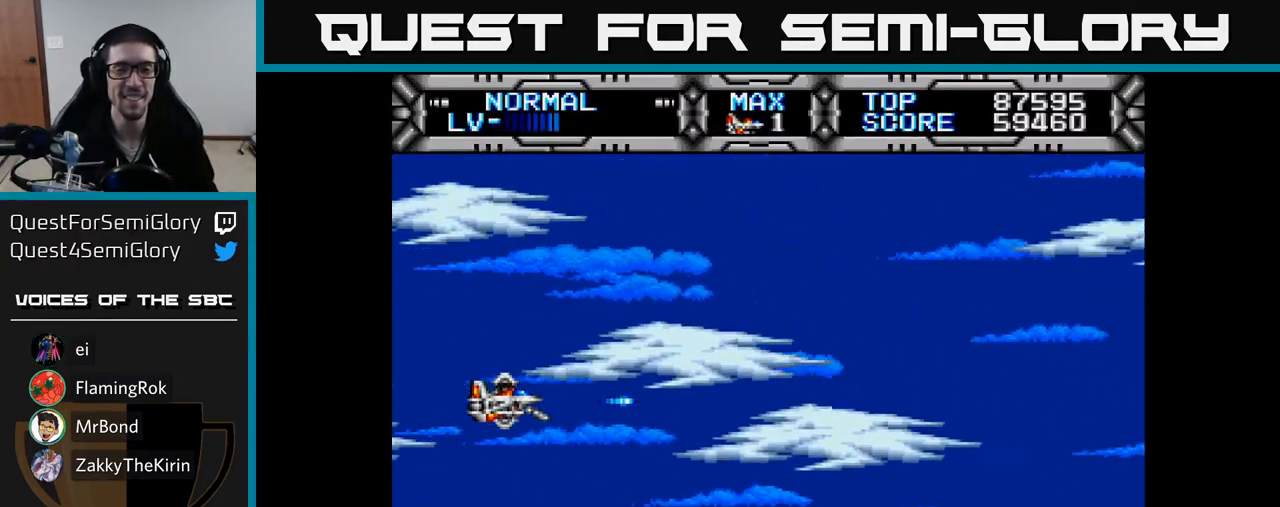
{"buttons": ["X"], "right_stick": "center", "events": [[17, "DPAD_RIGHT", "down"], [267, "DPAD_RIGHT", "up"], [267, "DPAD_UP", "down"], [350, "DPAD_LEFT", "down"], [433, "DPAD_UP", "up"], [500, "DPAD_LEFT", "up"]]}
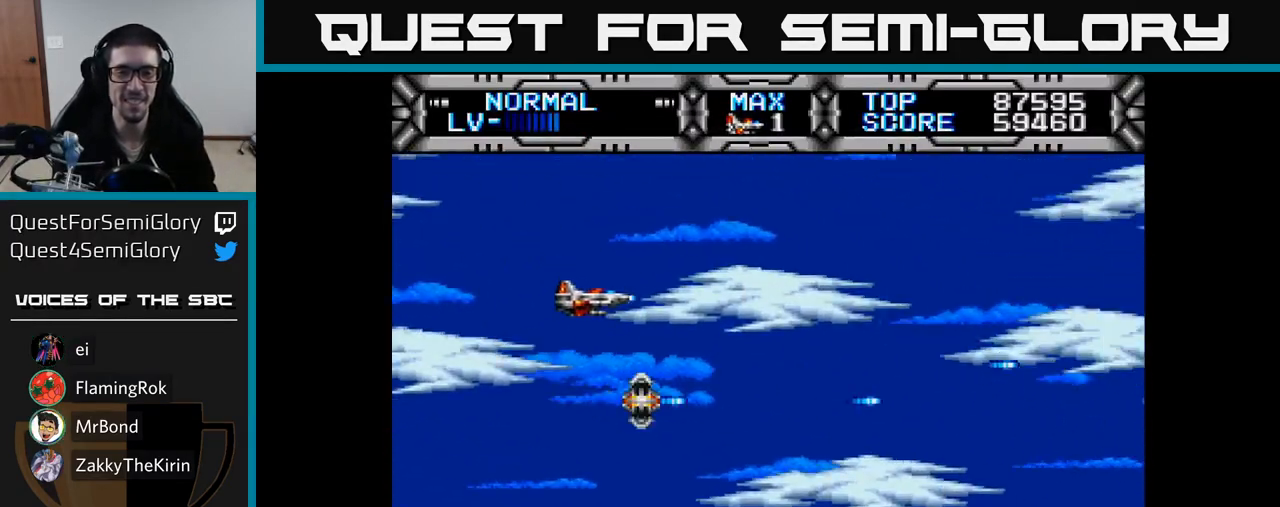
{"buttons": ["X"], "right_stick": "center", "events": []}
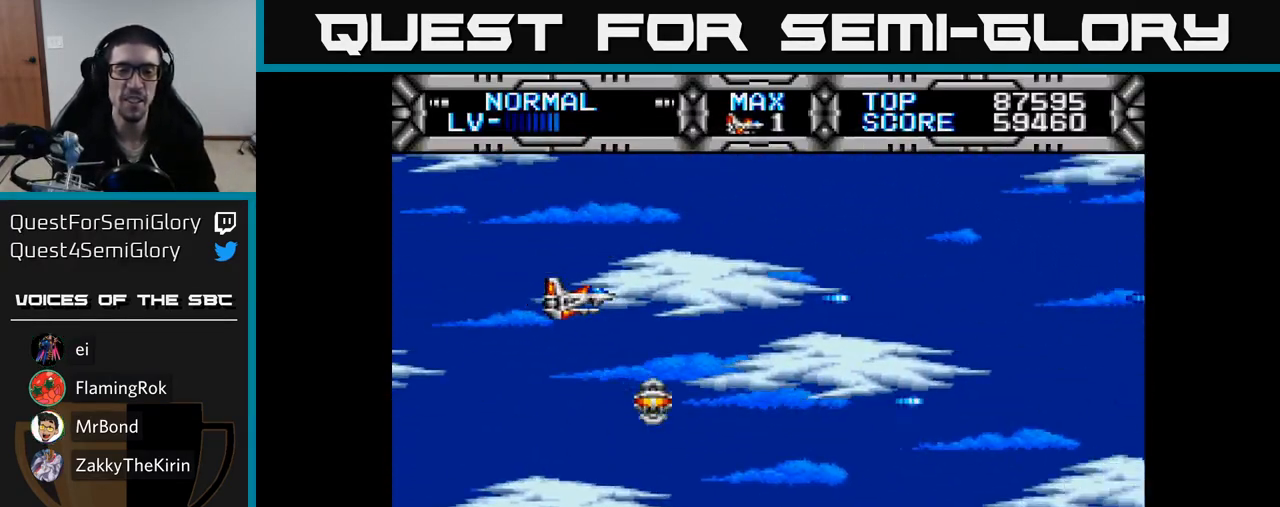
{"buttons": ["X"], "right_stick": "center", "events": [[17, "DPAD_DOWN", "down"], [67, "DPAD_DOWN", "up"]]}
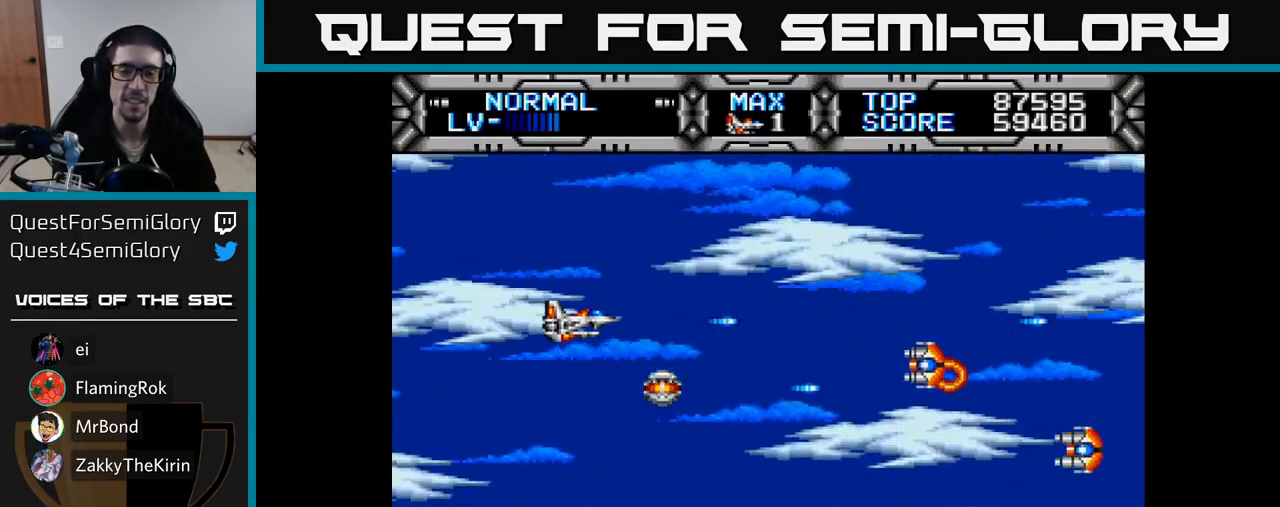
{"buttons": ["X"], "right_stick": "center", "events": [[117, "DPAD_LEFT", "down"], [250, "DPAD_LEFT", "up"]]}
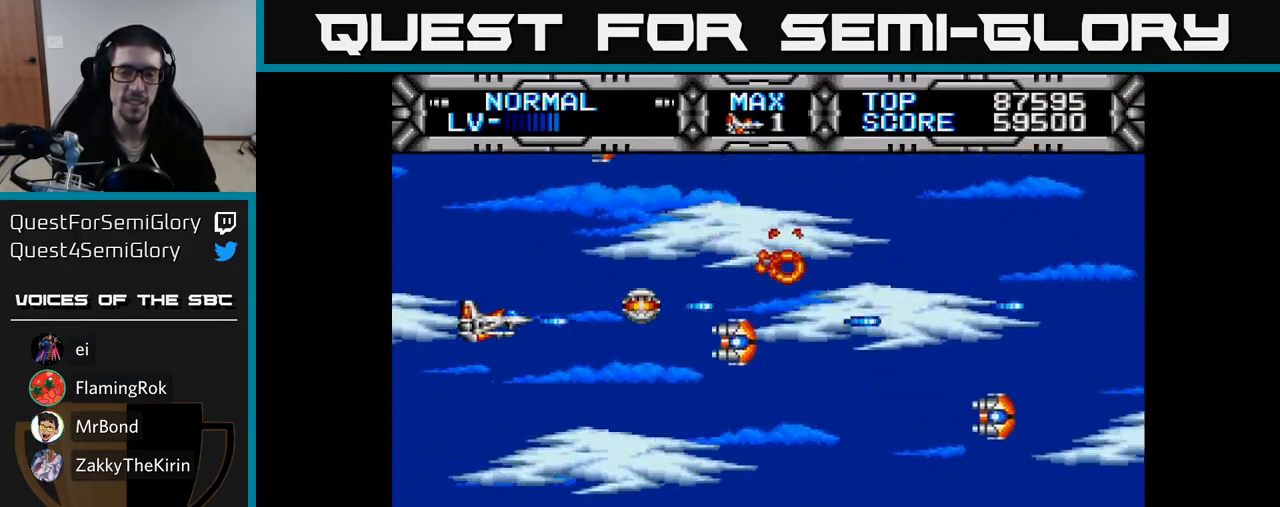
{"buttons": ["DPAD_DOWN"], "right_stick": "center", "events": [[200, "DPAD_DOWN", "down"], [233, "DPAD_RIGHT", "down"], [267, "X", "up"], [283, "DPAD_DOWN", "up"], [367, "B", "down"], [417, "DPAD_DOWN", "down"], [417, "DPAD_RIGHT", "up"], [467, "B", "up"]]}
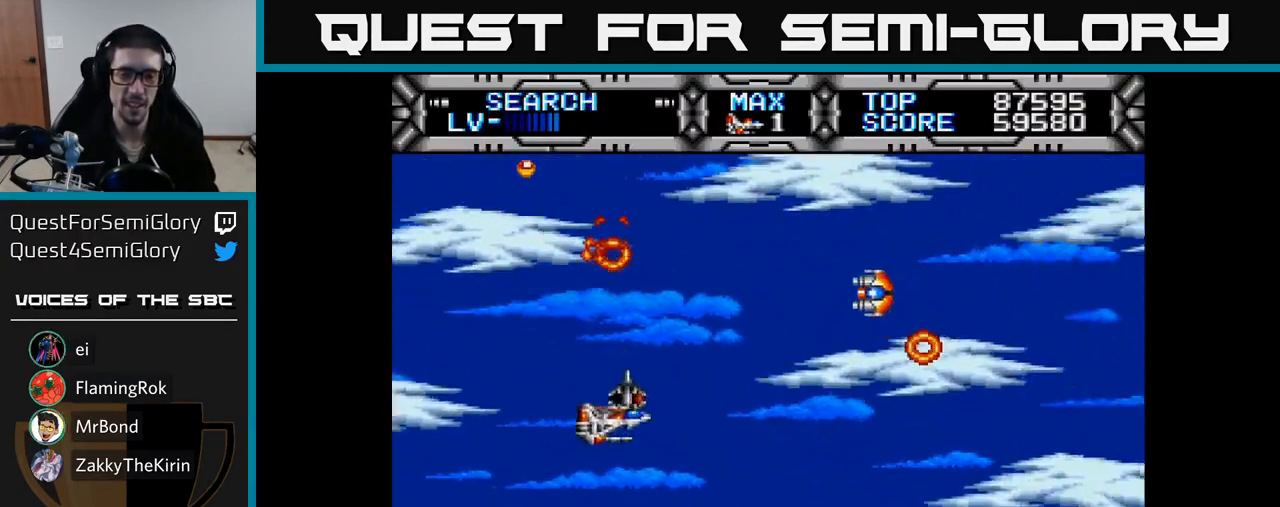
{"buttons": ["DPAD_RIGHT"], "right_stick": "center", "events": [[83, "DPAD_LEFT", "down"], [100, "DPAD_DOWN", "up"], [183, "DPAD_UP", "down"], [250, "DPAD_UP", "up"], [283, "DPAD_LEFT", "up"], [317, "DPAD_DOWN", "down"], [317, "DPAD_RIGHT", "down"], [367, "DPAD_DOWN", "up"]]}
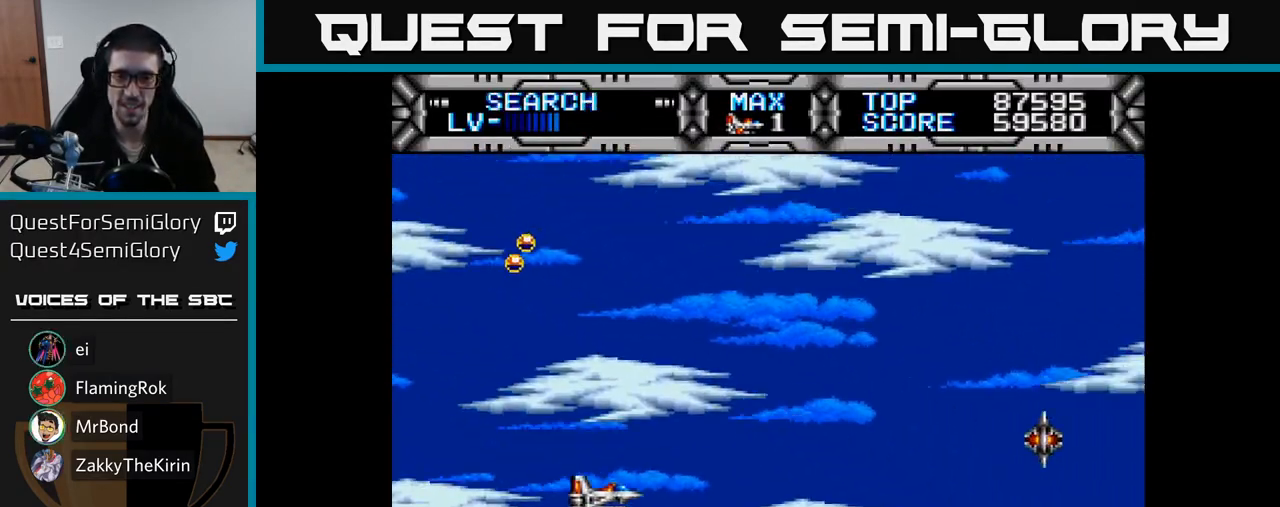
{"buttons": [], "right_stick": "center", "events": [[17, "DPAD_RIGHT", "up"], [183, "DPAD_RIGHT", "down"], [300, "DPAD_RIGHT", "up"], [300, "DPAD_UP", "down"], [400, "DPAD_UP", "up"]]}
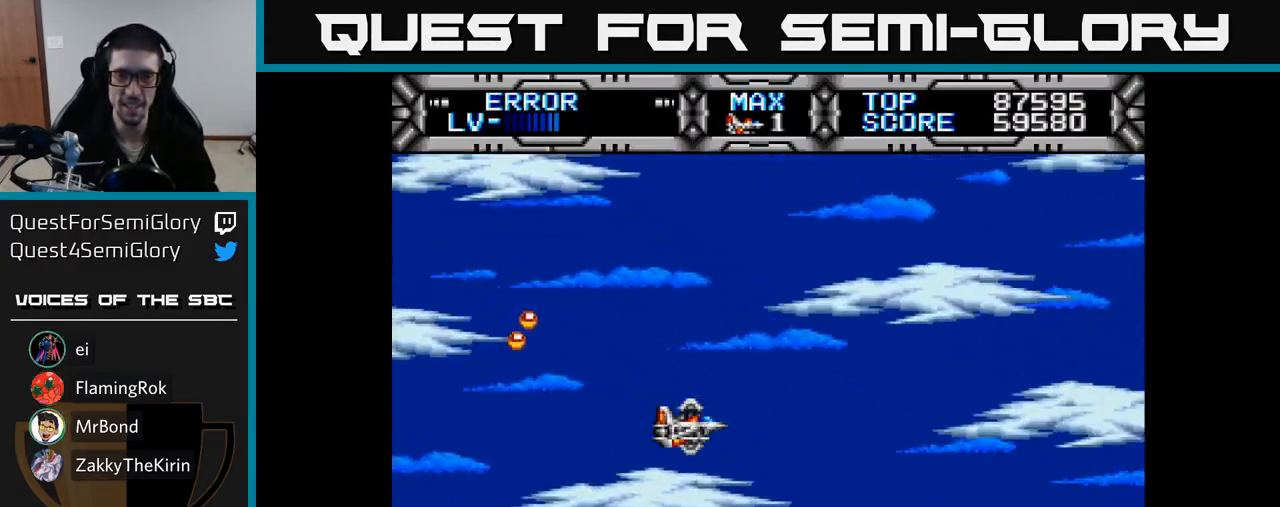
{"buttons": [], "right_stick": "center", "events": [[267, "DPAD_UP", "down"], [383, "DPAD_LEFT", "down"], [433, "DPAD_UP", "up"], [483, "DPAD_LEFT", "up"]]}
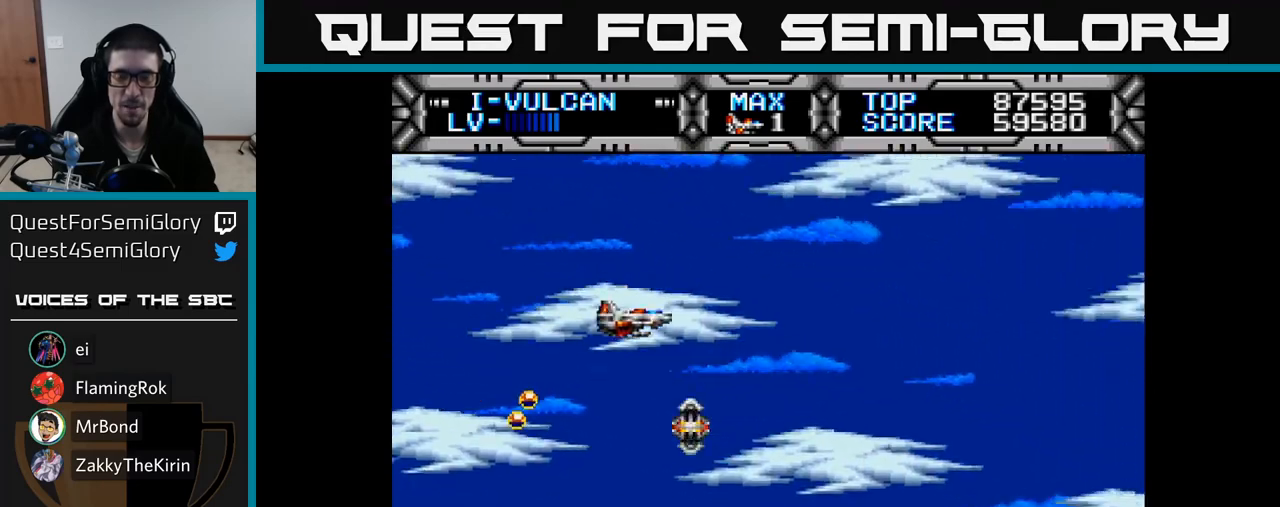
{"buttons": [], "right_stick": "center", "events": []}
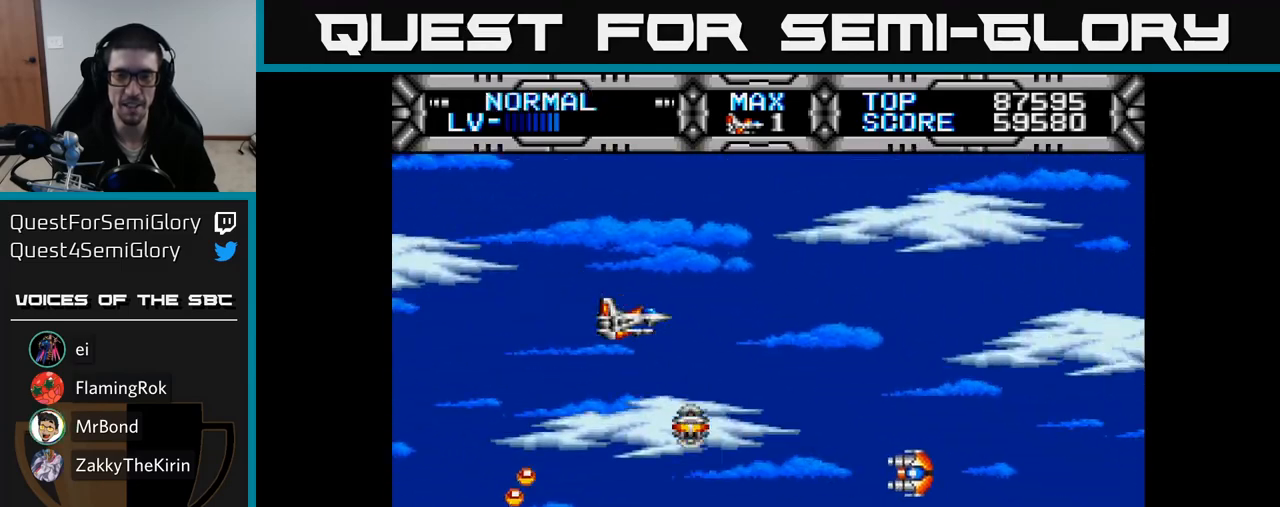
{"buttons": ["DPAD_DOWN"], "right_stick": "center", "events": [[117, "B", "down"], [133, "DPAD_LEFT", "down"], [183, "B", "up"], [317, "DPAD_DOWN", "down"], [383, "DPAD_LEFT", "up"]]}
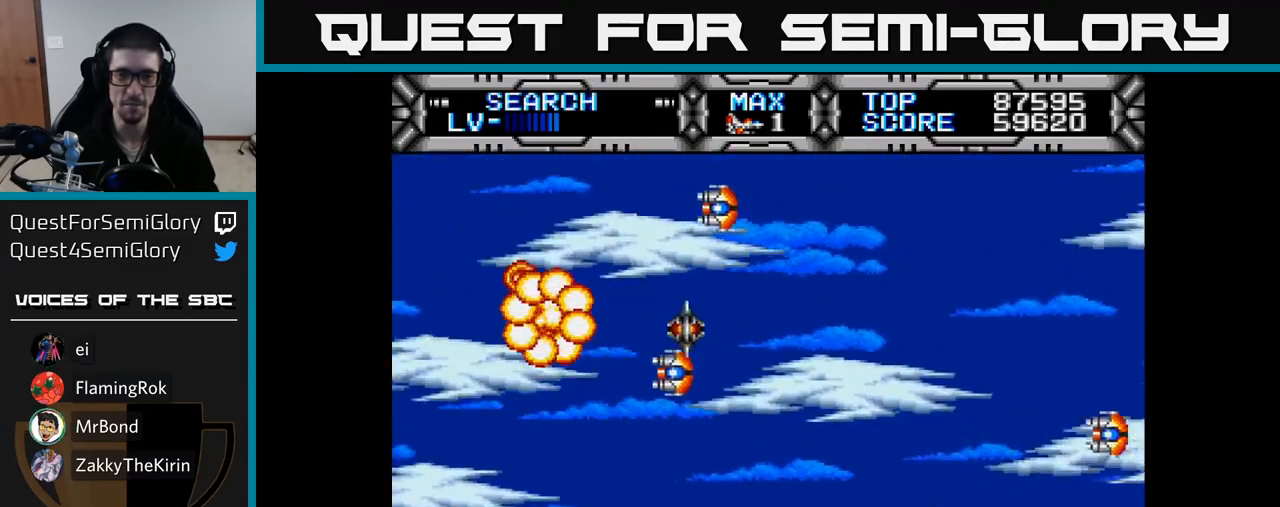
{"buttons": [], "right_stick": "center", "events": [[83, "DPAD_DOWN", "up"], [217, "DPAD_LEFT", "down"], [283, "DPAD_DOWN", "down"], [283, "DPAD_LEFT", "up"], [383, "DPAD_DOWN", "up"]]}
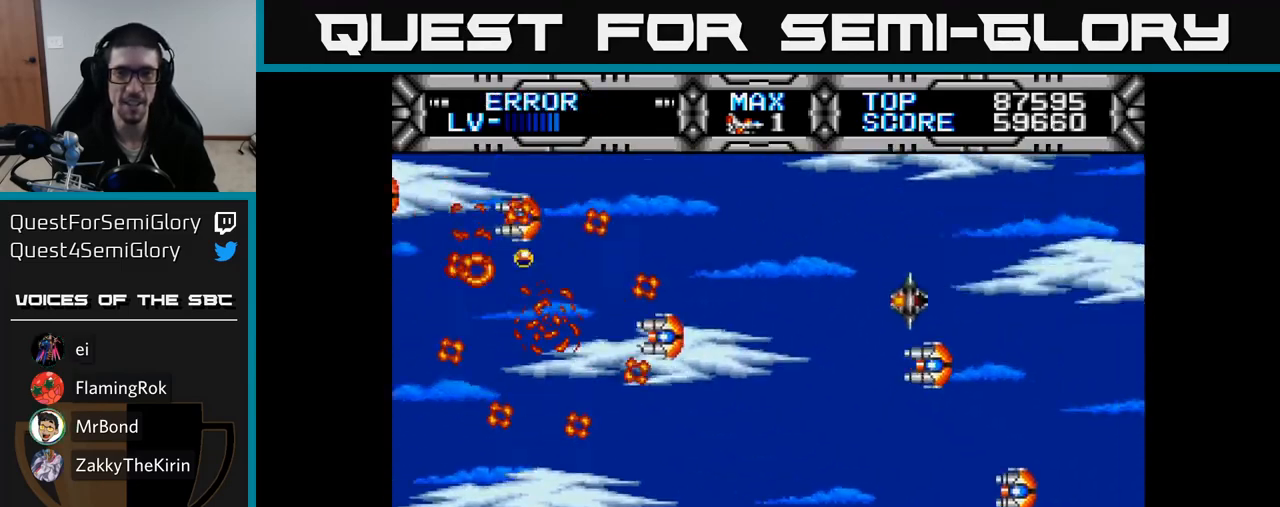
{"buttons": [], "right_stick": "center", "events": []}
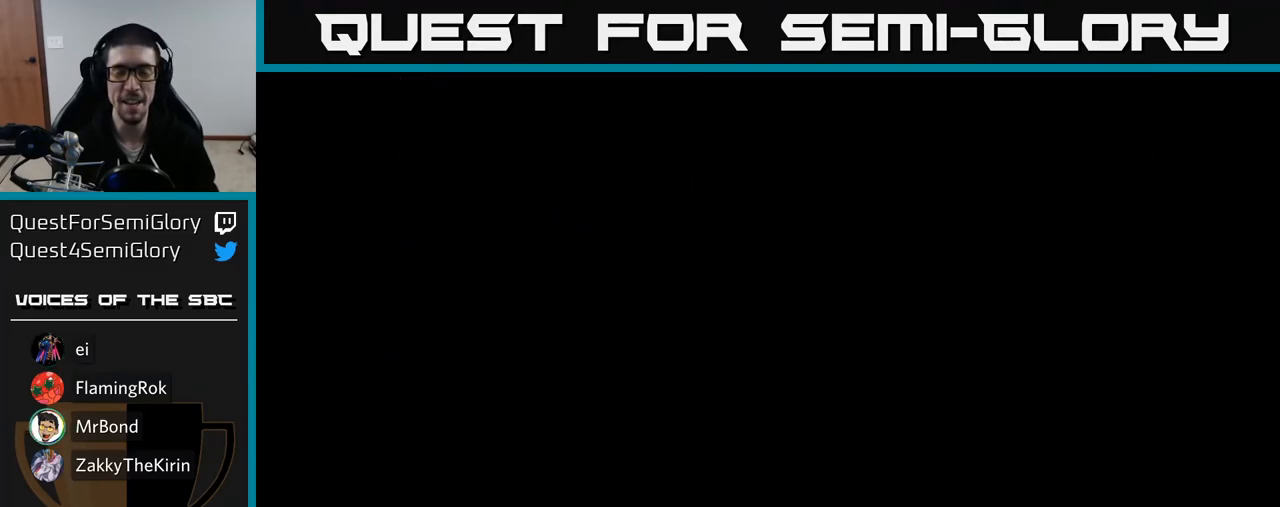
{"buttons": [], "right_stick": "center", "events": []}
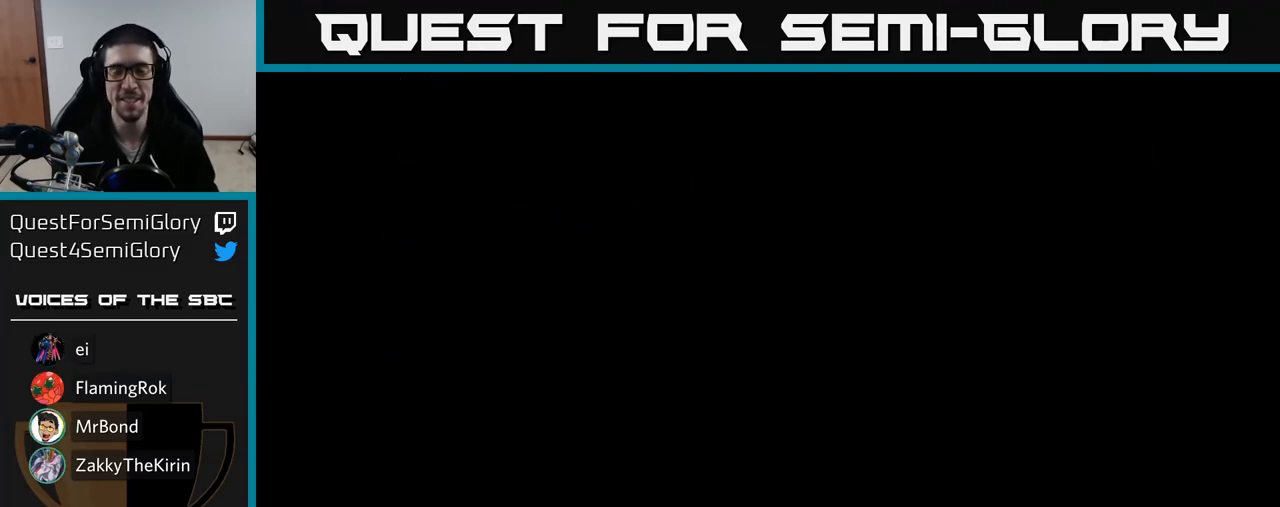
{"buttons": ["DPAD_RIGHT"], "right_stick": "center", "events": [[450, "DPAD_RIGHT", "down"]]}
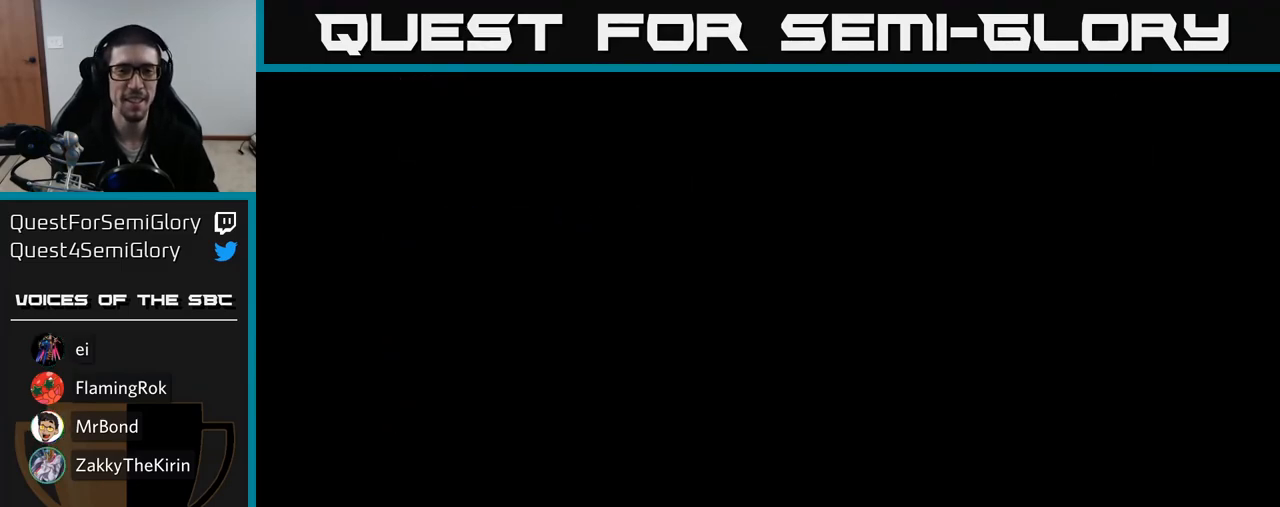
{"buttons": [], "right_stick": "center", "events": [[317, "DPAD_RIGHT", "up"]]}
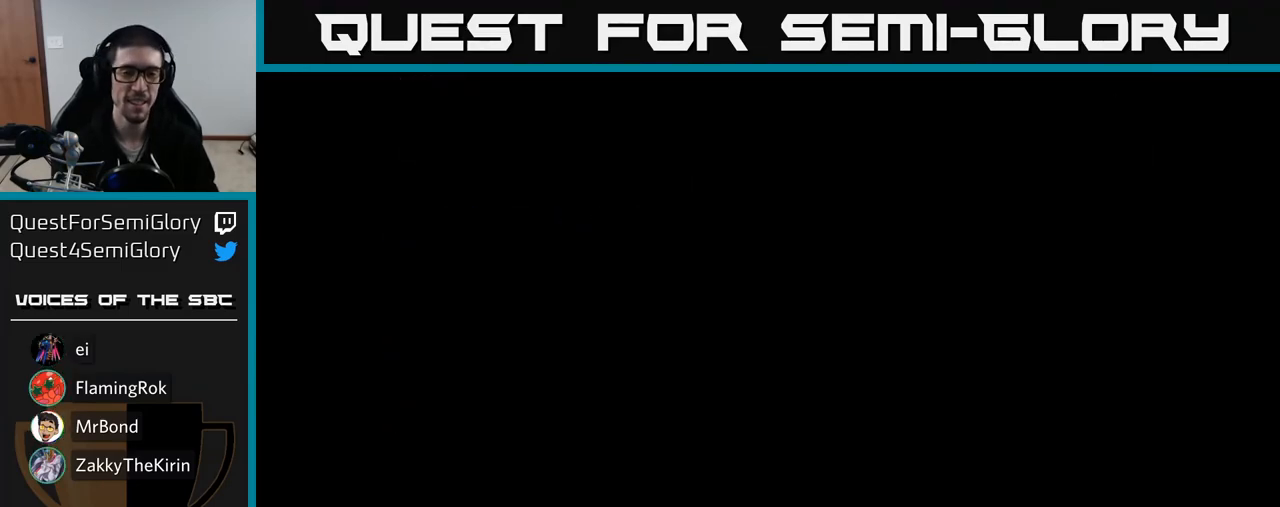
{"buttons": ["X", "DPAD_RIGHT"], "right_stick": "center", "events": [[267, "X", "down"], [417, "DPAD_RIGHT", "down"]]}